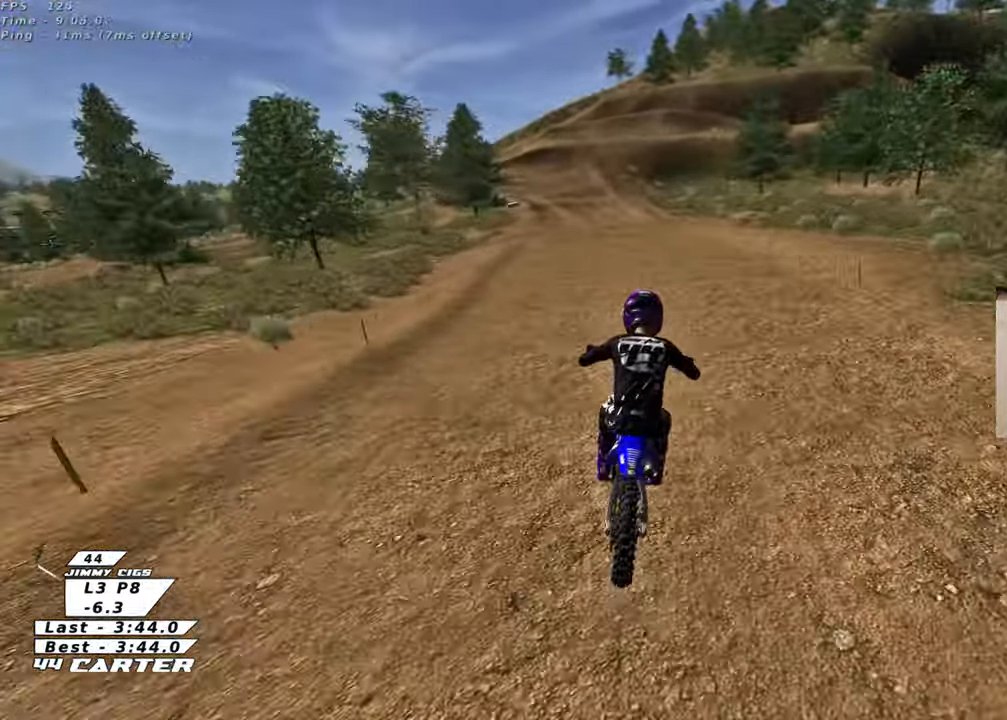
Gameplay with a controller (Xbox layout); each line is a JSON object with the inputs held at the frame after it. "events" lists button and stick changes between this image and that frame as [ms after this image, input, new state], when the widget could be followed in between.
{"buttons": ["A", "R2"], "left_stick": "down", "right_stick": "center", "events": [[17, "A", "down"], [167, "A", "up"], [250, "A", "down"], [417, "A", "up"], [467, "A", "down"]]}
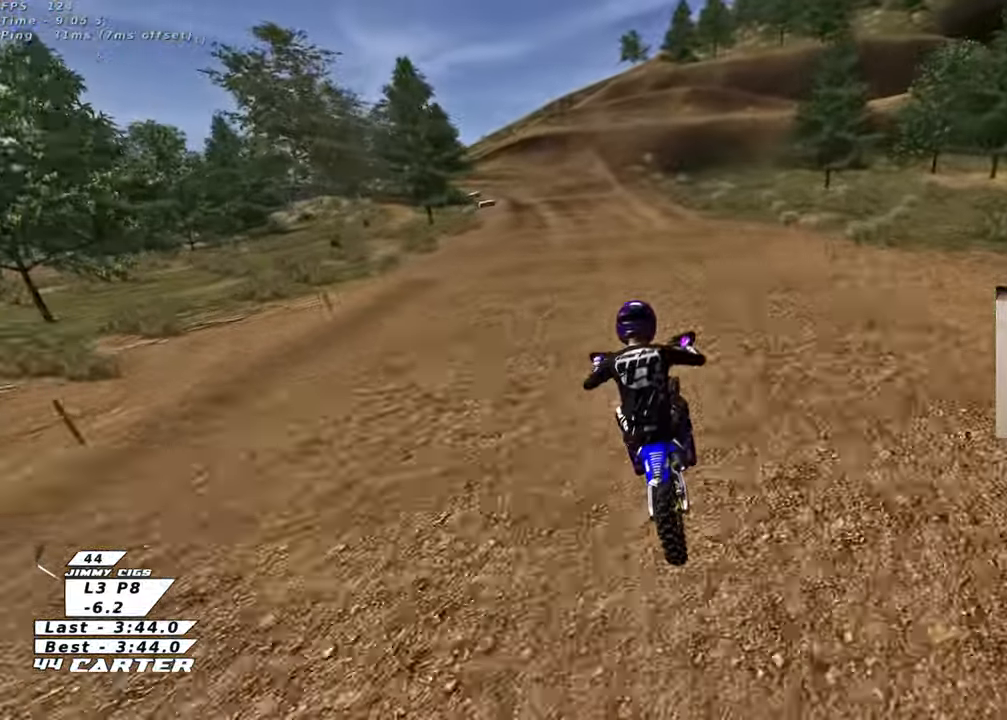
{"buttons": ["A", "R2"], "left_stick": "down", "right_stick": "center", "events": [[117, "A", "up"], [200, "A", "down"], [233, "left_stick", "center"], [333, "A", "up"], [400, "A", "down"], [433, "left_stick", "down"]]}
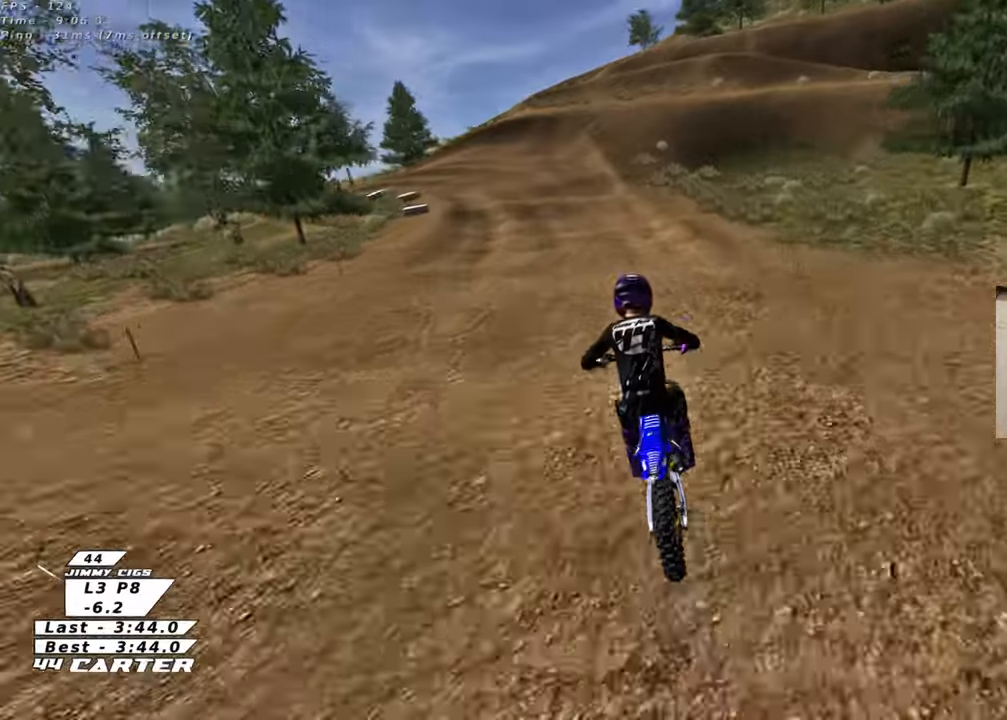
{"buttons": ["X", "R2"], "left_stick": "down", "right_stick": "center", "events": [[33, "A", "up"], [450, "X", "down"]]}
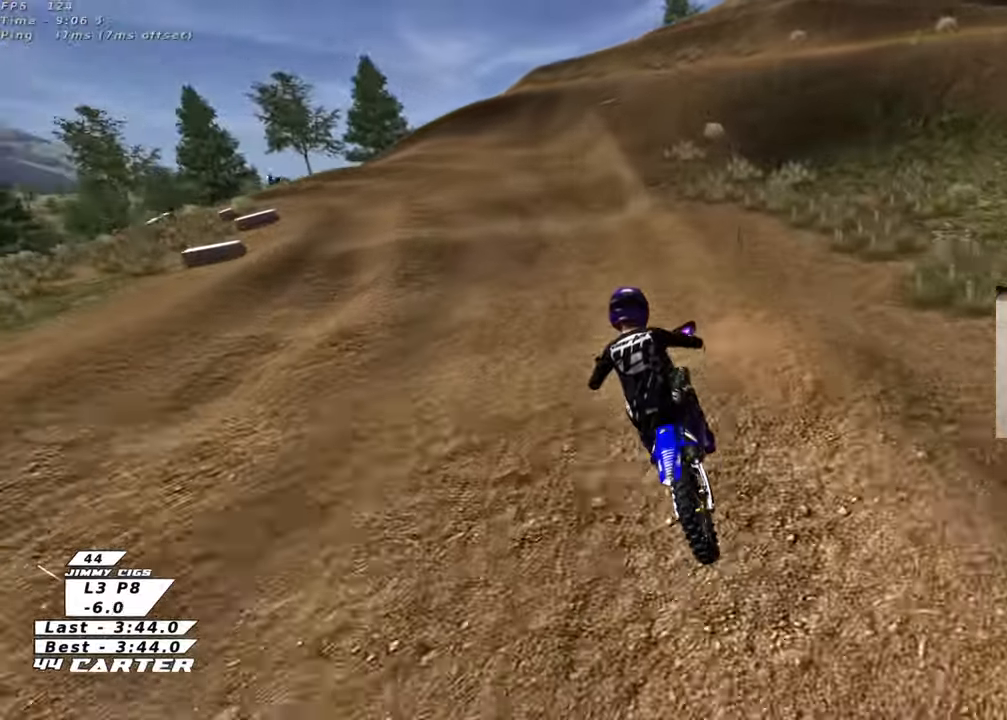
{"buttons": ["R2"], "left_stick": "down", "right_stick": "center", "events": [[50, "X", "up"], [183, "X", "down"], [217, "R2", "up"], [250, "X", "up"], [333, "L2", "down"], [383, "R2", "down"], [383, "X", "down"], [450, "X", "up"], [500, "L2", "up"]]}
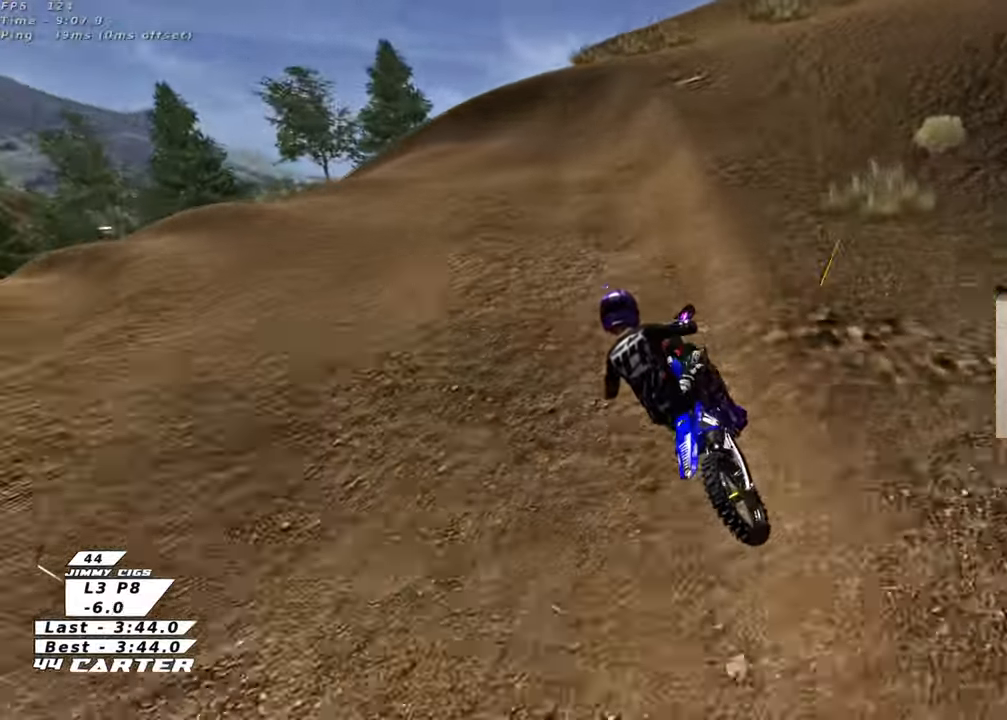
{"buttons": ["L2", "R2"], "left_stick": "left", "right_stick": "center", "events": [[83, "X", "down"], [150, "X", "up"], [250, "X", "down"], [317, "X", "up"], [367, "L2", "down"], [450, "left_stick", "left"]]}
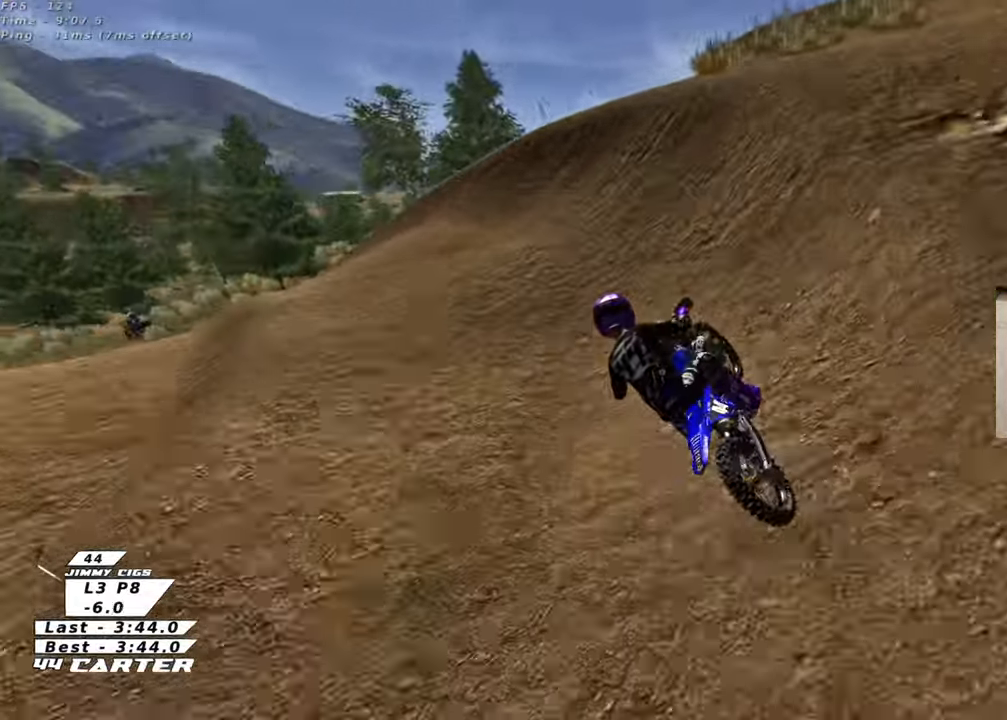
{"buttons": ["L2", "R3"], "left_stick": "left", "right_stick": "left", "events": [[17, "R2", "up"], [67, "right_stick", "down-left"], [150, "L2", "up"], [200, "right_stick", "left"], [217, "L2", "down"], [400, "R3", "down"]]}
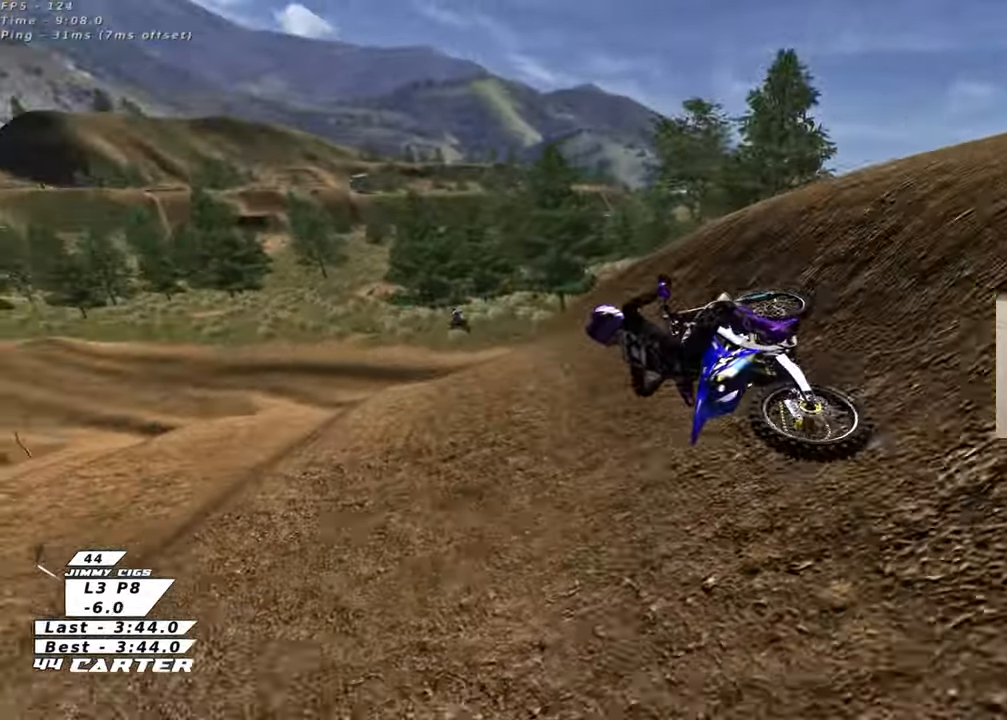
{"buttons": ["R2"], "left_stick": "right", "right_stick": "center"}
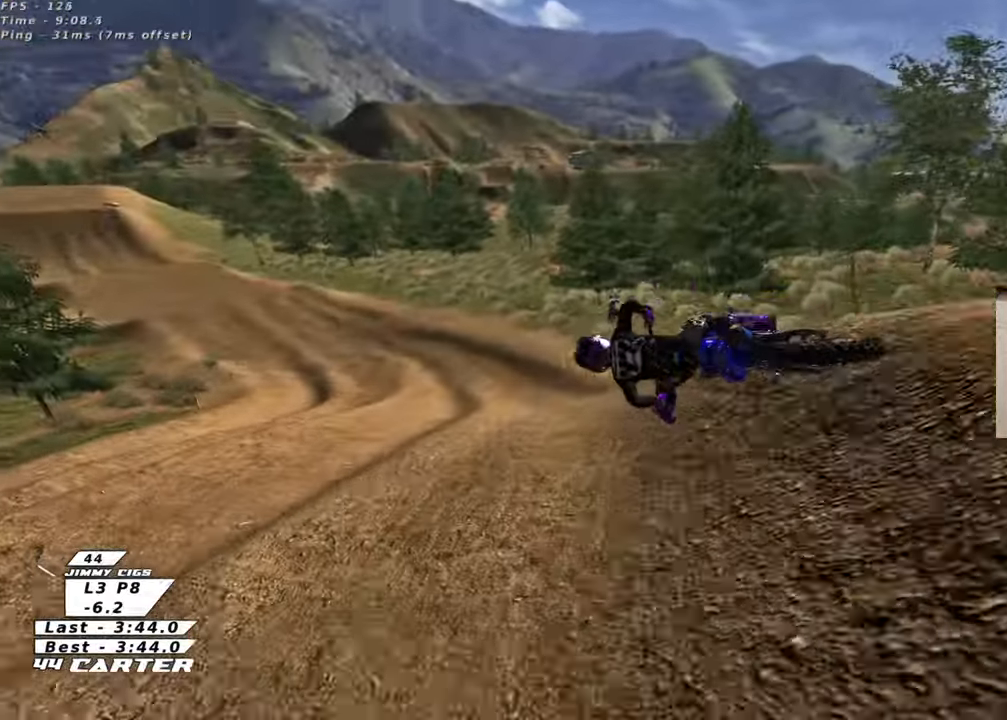
{"buttons": ["R2"], "left_stick": "up", "right_stick": "center", "events": [[67, "R2", "up"], [167, "right_stick", "down"], [200, "left_stick", "up-right"], [233, "R2", "down"], [233, "R3", "down"], [233, "right_stick", "down-left"], [367, "left_stick", "up"], [400, "R3", "up"], [400, "right_stick", "center"]]}
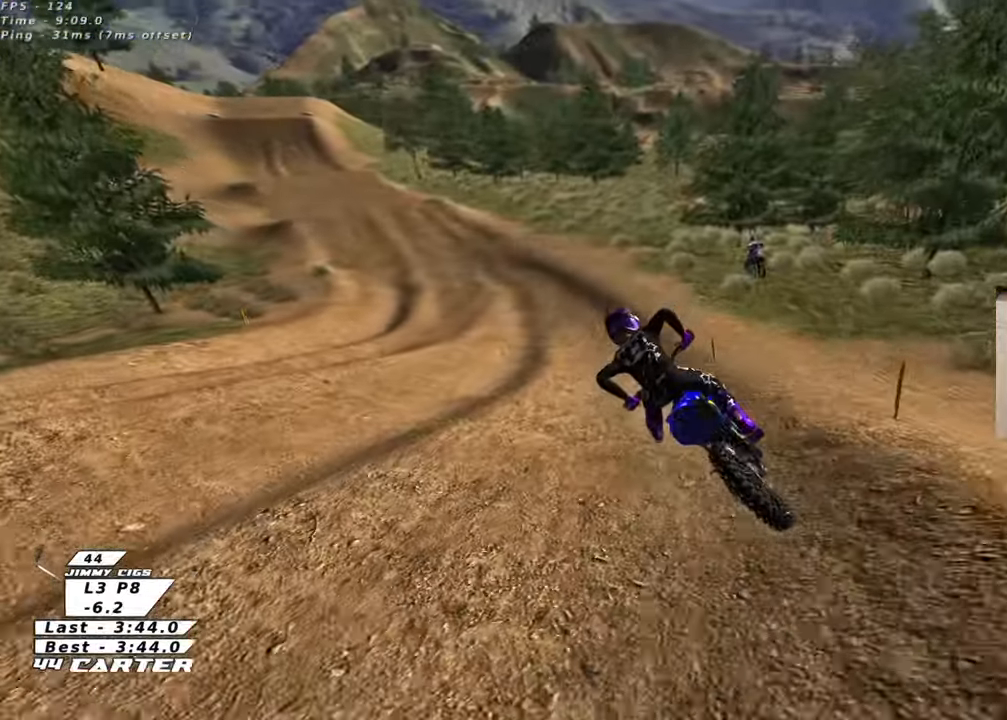
{"buttons": ["A", "R2"], "left_stick": "center", "right_stick": "center", "events": [[83, "A", "down"], [200, "left_stick", "center"], [283, "A", "up"], [467, "A", "down"]]}
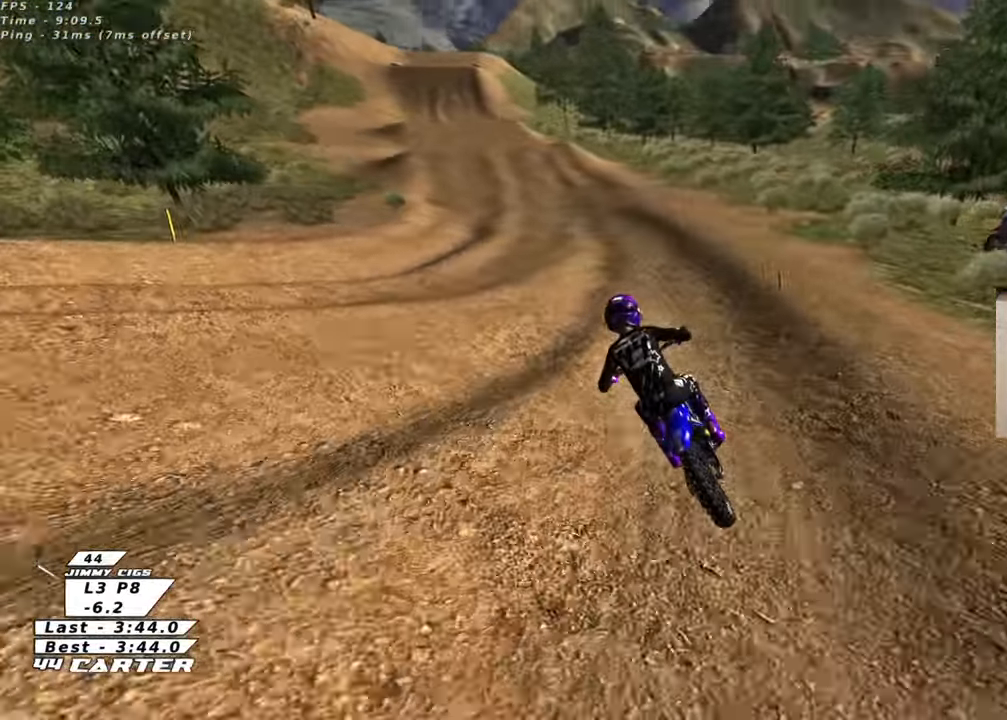
{"buttons": ["A", "R2"], "left_stick": "down", "right_stick": "center", "events": [[150, "A", "up"], [367, "A", "down"], [383, "left_stick", "down"]]}
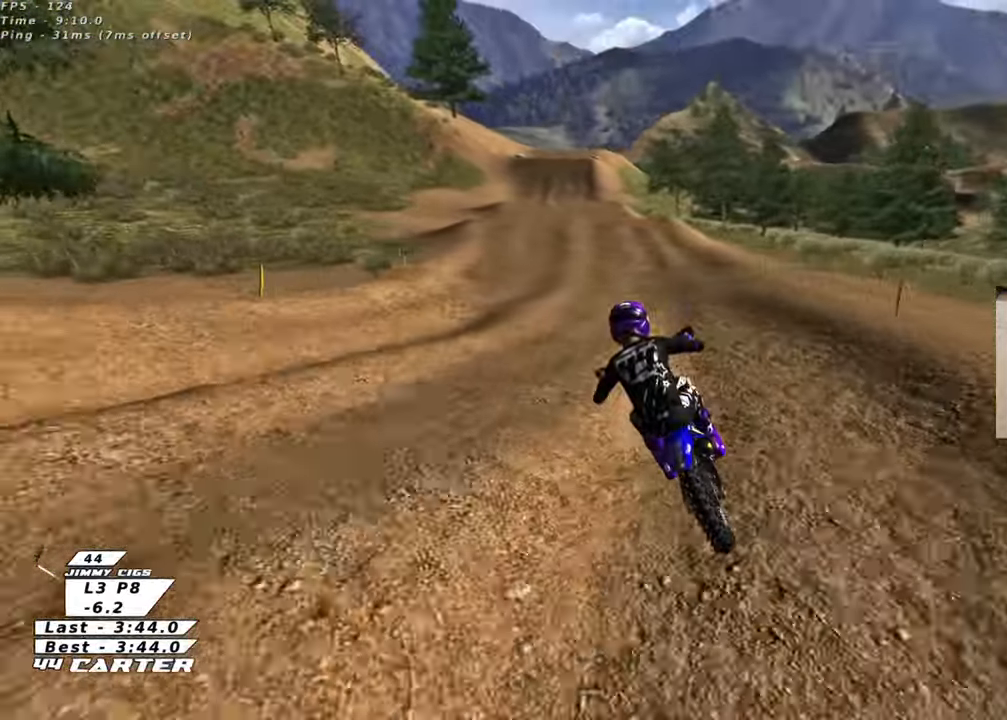
{"buttons": ["R2"], "left_stick": "center", "right_stick": "center", "events": [[33, "A", "up"], [367, "A", "down"], [450, "left_stick", "center"], [500, "A", "up"]]}
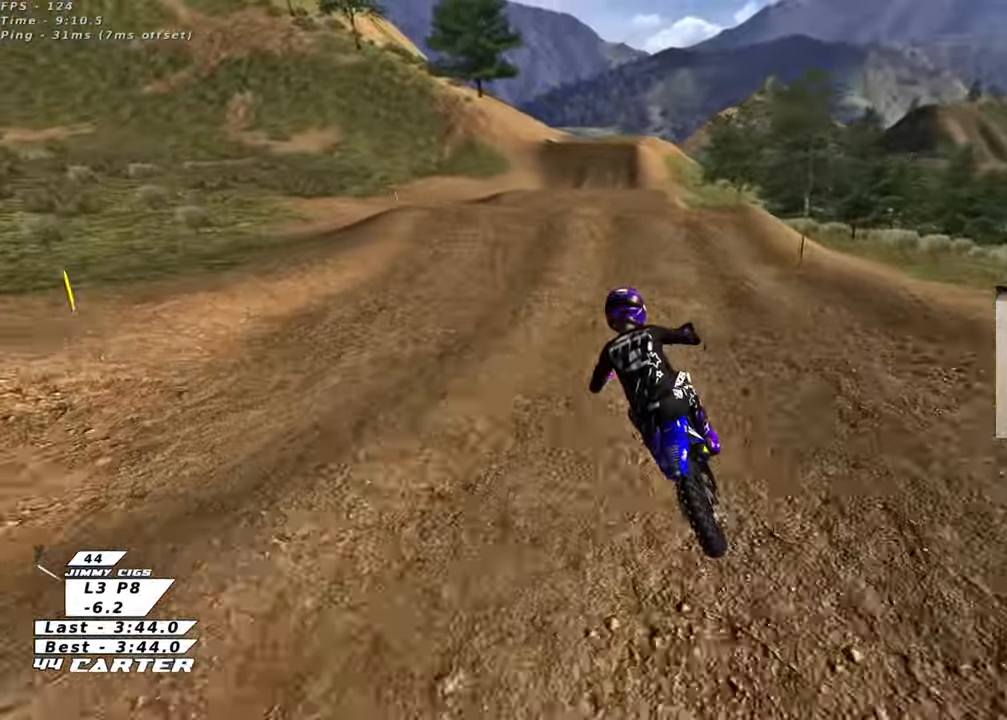
{"buttons": ["R2", "R3"], "left_stick": "down-left", "right_stick": "center", "events": [[117, "L2", "down"], [150, "R3", "down"], [150, "left_stick", "up-right"], [217, "L2", "up"], [333, "left_stick", "right"], [483, "left_stick", "down-left"]]}
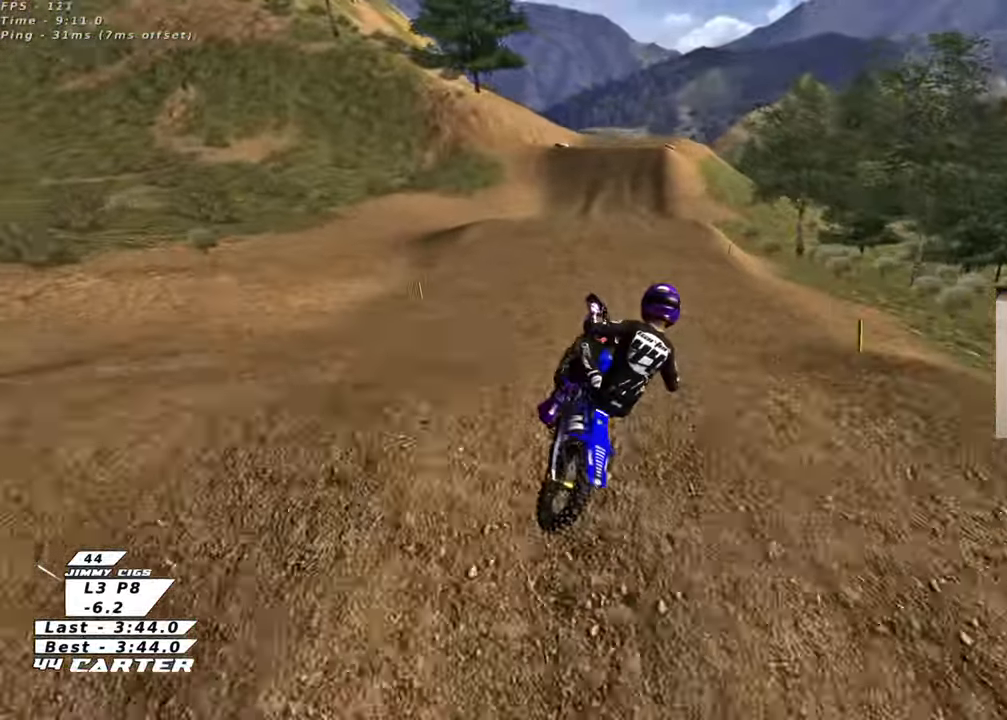
{"buttons": ["A", "R2"], "left_stick": "up-left", "right_stick": "center", "events": [[183, "R3", "up"], [233, "left_stick", "down-right"], [450, "left_stick", "up-left"], [483, "A", "down"]]}
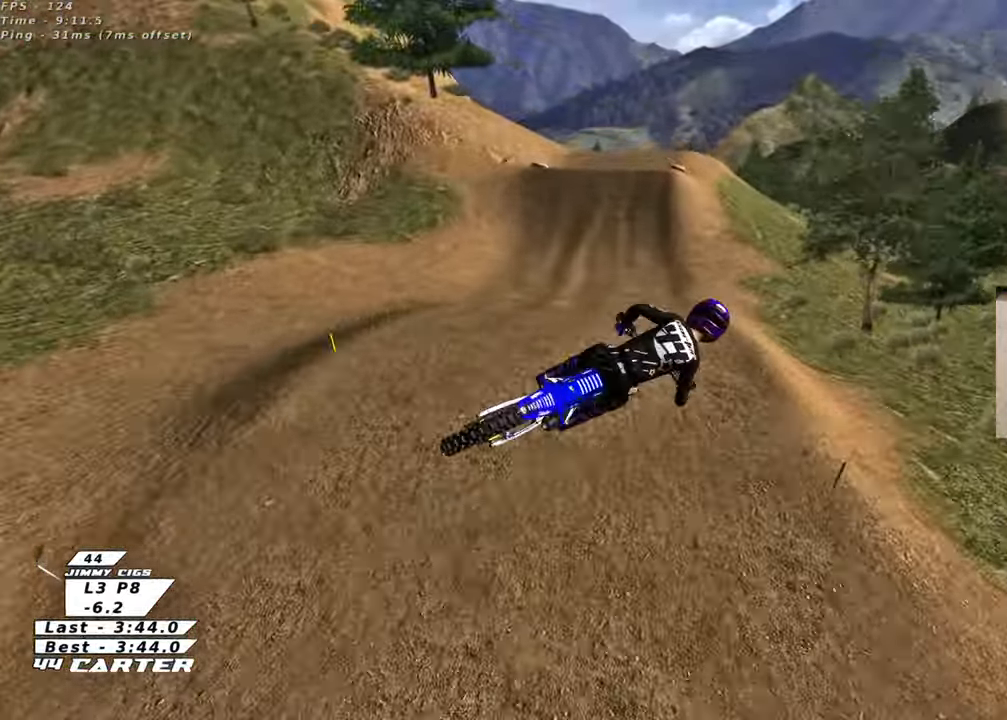
{"buttons": ["R2", "R3"], "left_stick": "down", "right_stick": "down-left", "events": [[117, "A", "up"], [233, "R3", "down"], [267, "right_stick", "down-left"], [283, "L1", "down"], [333, "left_stick", "down-left"], [450, "L1", "up"], [450, "left_stick", "down"]]}
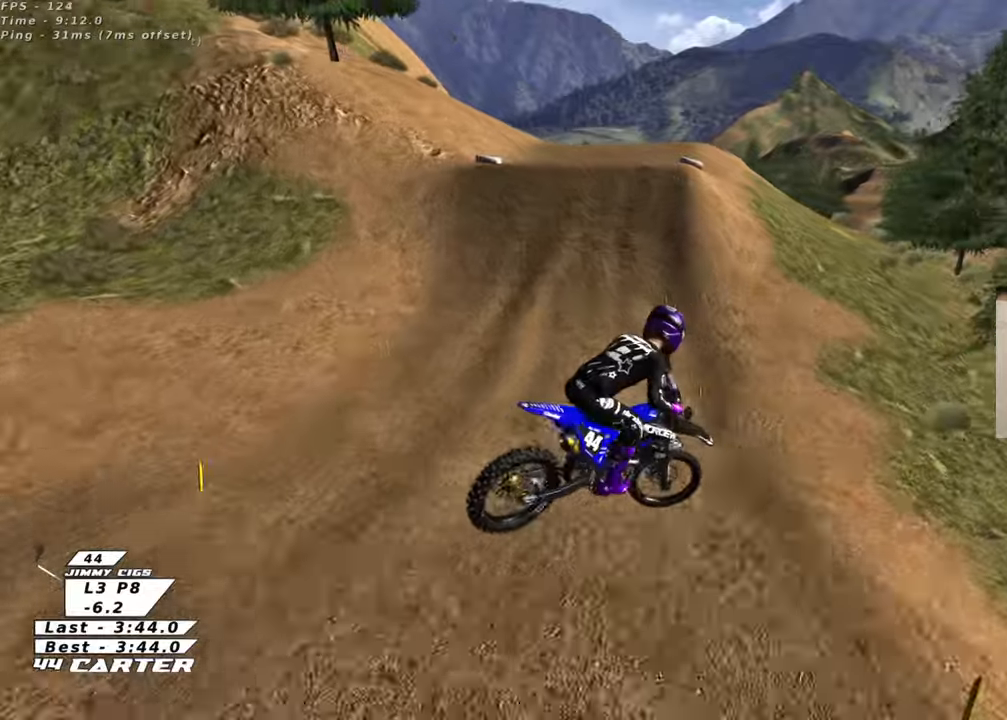
{"buttons": ["R2"], "left_stick": "up", "right_stick": "center", "events": [[33, "R3", "up"], [83, "right_stick", "center"], [117, "left_stick", "right"], [233, "X", "down"], [267, "left_stick", "up-right"], [317, "X", "up"], [417, "X", "down"], [450, "left_stick", "up"], [483, "X", "up"]]}
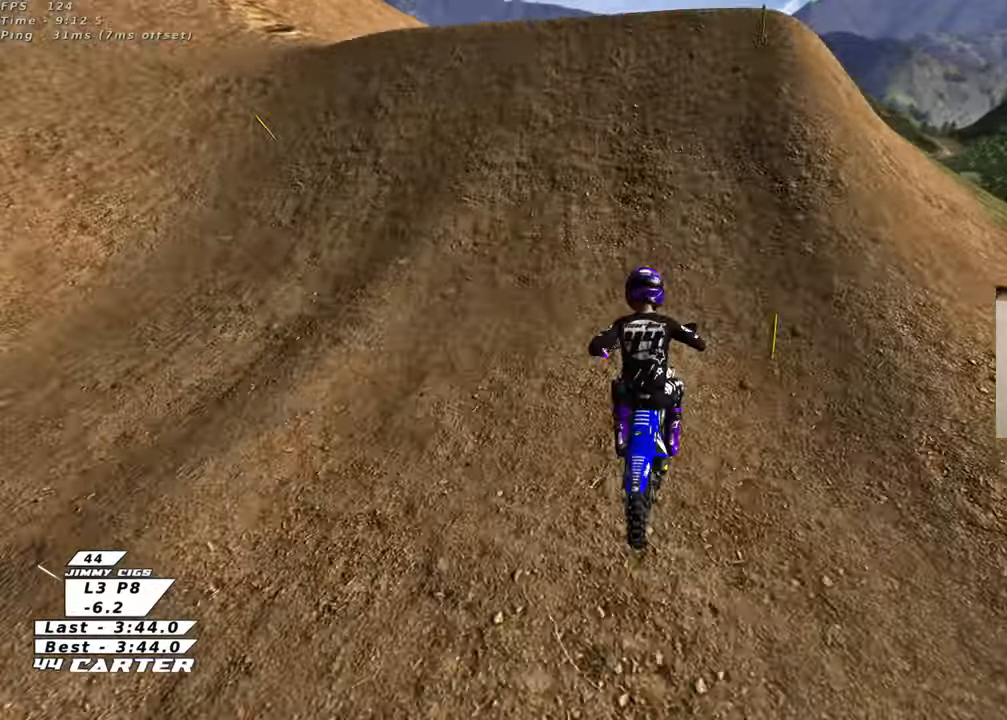
{"buttons": [], "left_stick": "down-left", "right_stick": "center", "events": [[33, "R2", "up"], [50, "left_stick", "center"], [117, "L2", "down"], [117, "left_stick", "up-right"], [267, "L2", "up"], [300, "R2", "down"], [367, "left_stick", "down-right"], [433, "R2", "up"], [500, "left_stick", "down-left"]]}
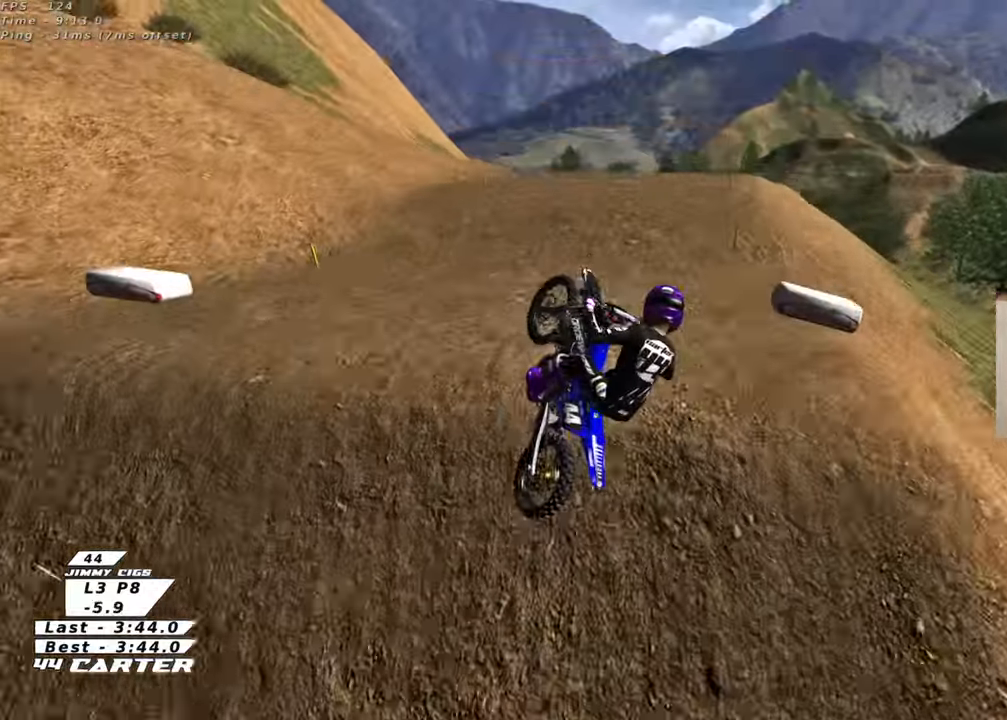
{"buttons": ["R2"], "left_stick": "center", "right_stick": "center", "events": [[233, "R2", "down"], [317, "A", "down"], [317, "left_stick", "right"], [417, "left_stick", "center"], [433, "A", "up"]]}
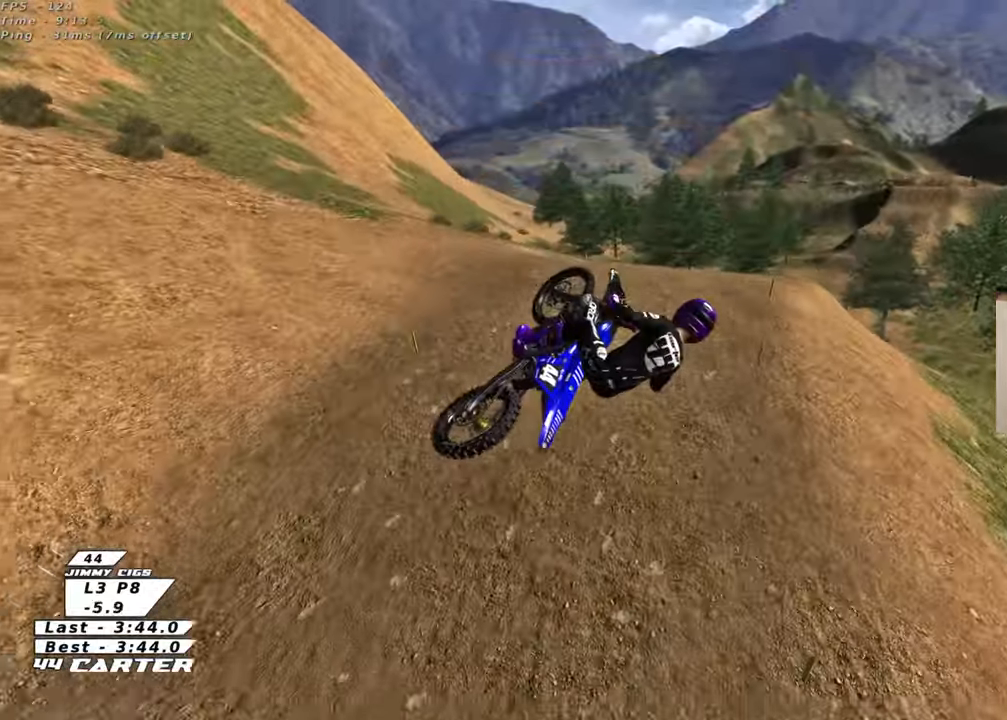
{"buttons": ["R2"], "left_stick": "left", "right_stick": "center", "events": [[17, "A", "down"], [67, "L1", "down"], [67, "left_stick", "up-left"], [150, "A", "up"], [350, "X", "down"], [433, "L1", "up"], [450, "X", "up"], [483, "left_stick", "left"]]}
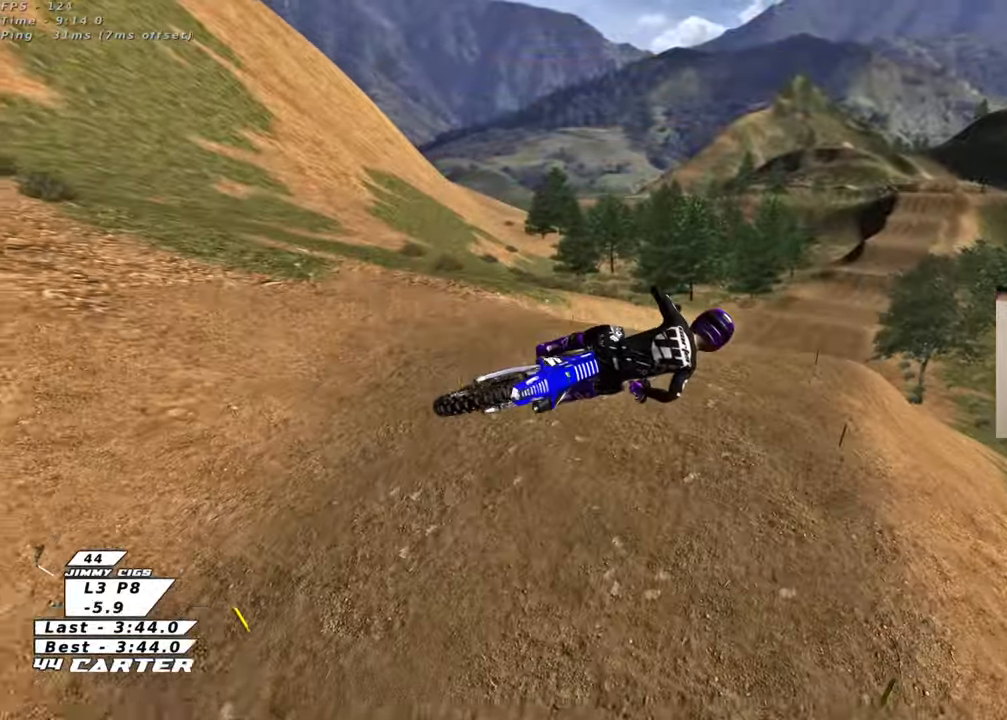
{"buttons": ["R2"], "left_stick": "down", "right_stick": "center", "events": [[33, "X", "down"], [133, "X", "up"], [133, "left_stick", "down-left"], [200, "X", "down"], [283, "X", "up"], [317, "left_stick", "down"]]}
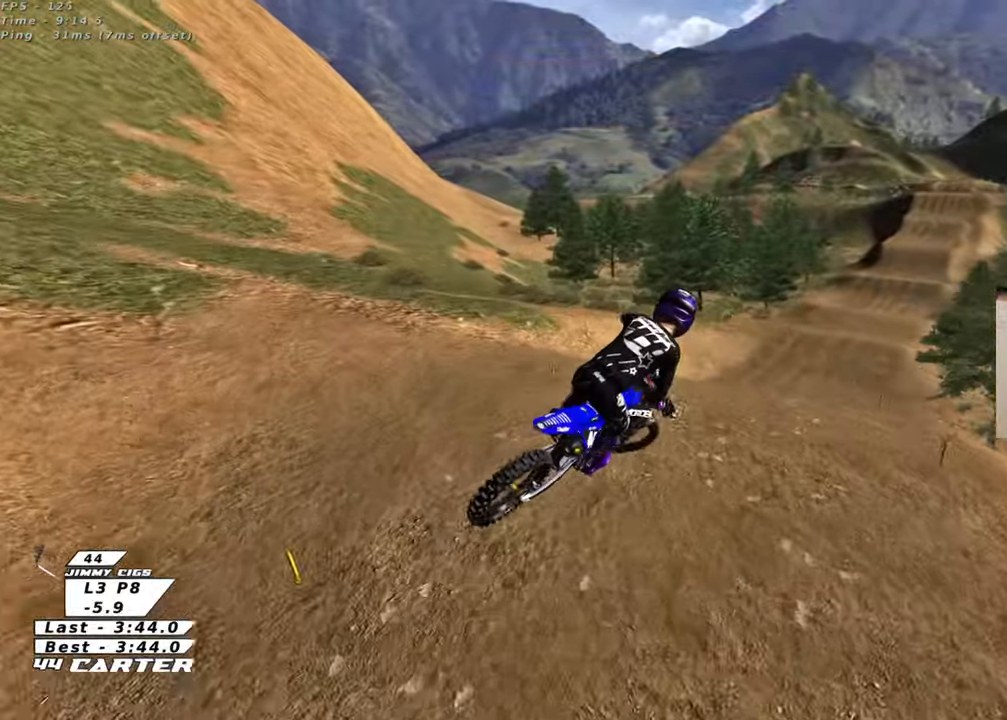
{"buttons": ["R2"], "left_stick": "up", "right_stick": "center", "events": [[50, "left_stick", "right"], [100, "left_stick", "up-right"], [300, "left_stick", "up"], [367, "A", "down"], [483, "A", "up"]]}
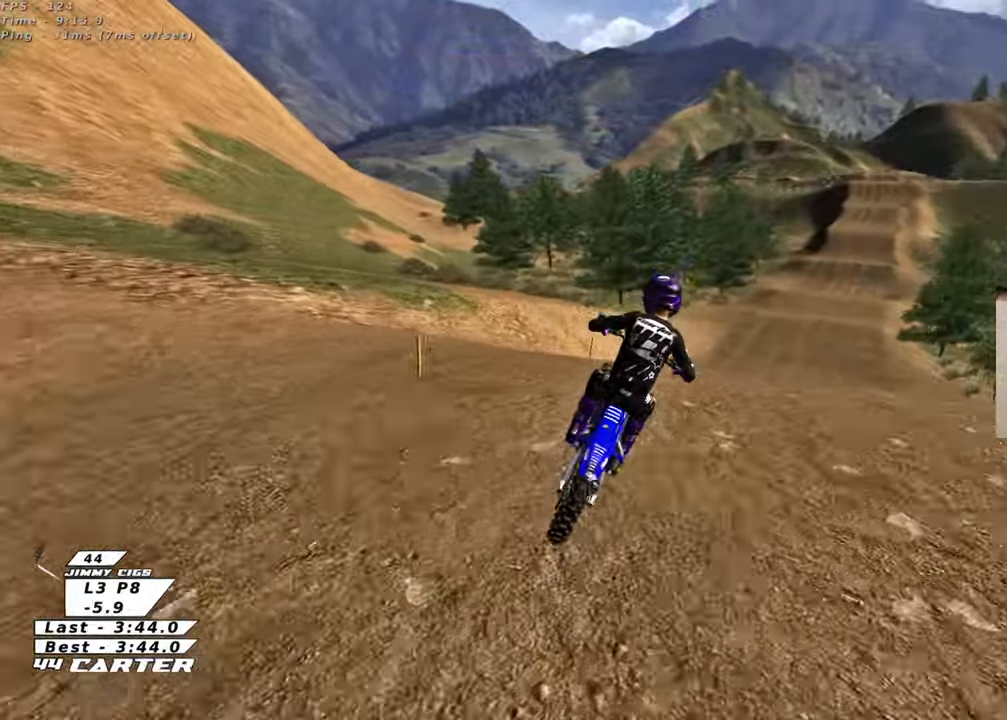
{"buttons": ["R2"], "left_stick": "down-right", "right_stick": "center", "events": [[50, "A", "down"], [83, "left_stick", "down"], [167, "A", "up"], [417, "left_stick", "down-right"]]}
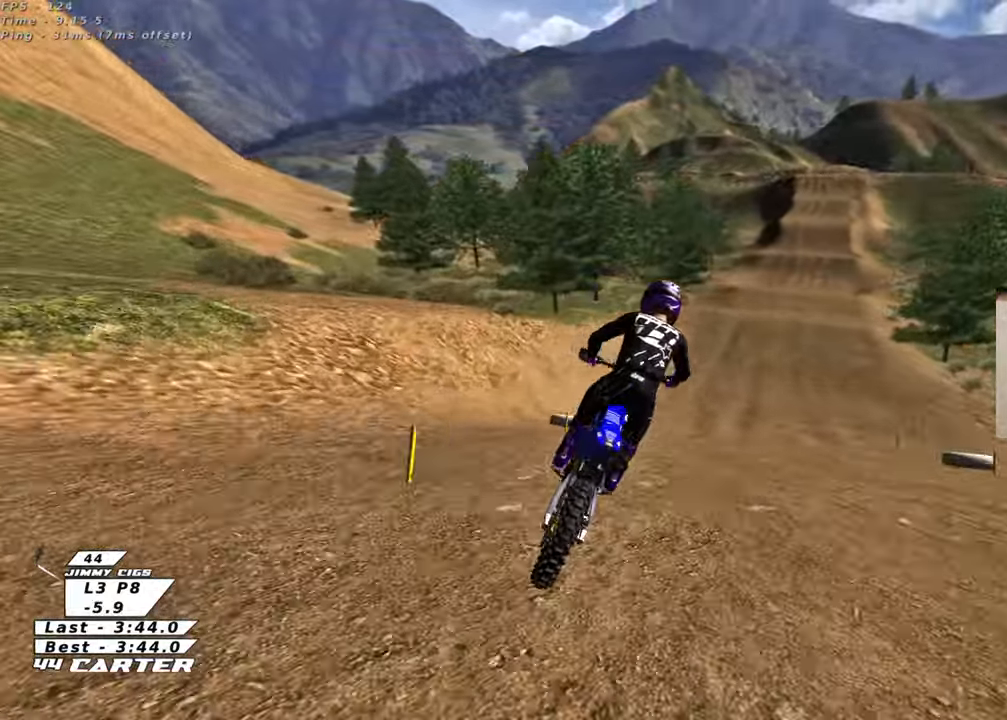
{"buttons": ["R2"], "left_stick": "down", "right_stick": "center", "events": [[100, "L1", "down"], [233, "L1", "up"], [233, "left_stick", "down"], [433, "left_stick", "center"], [483, "left_stick", "down"]]}
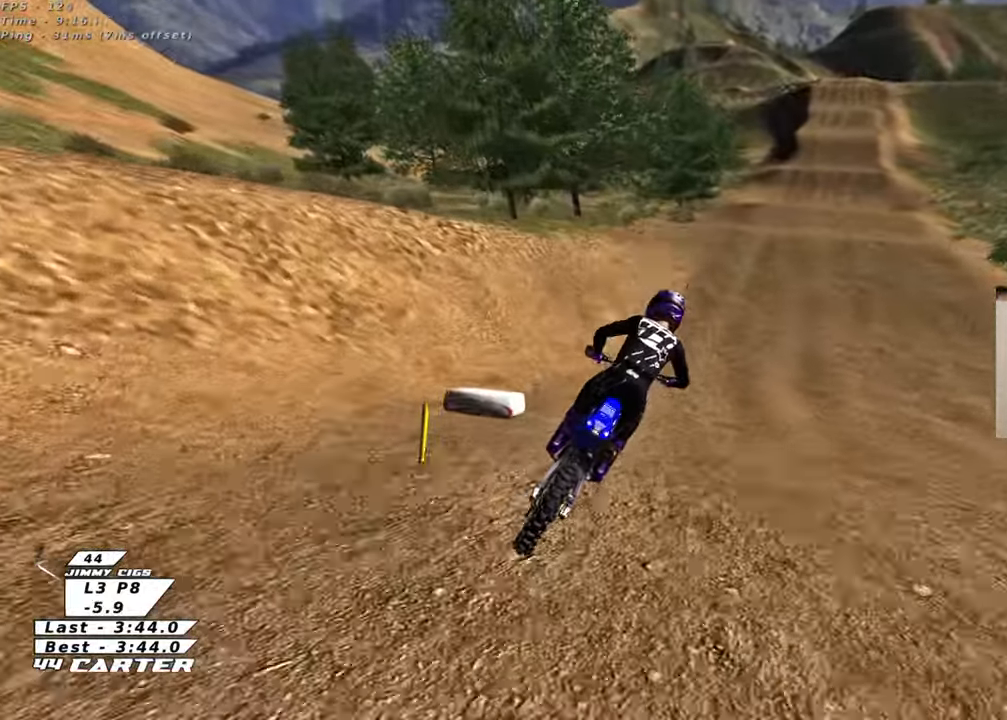
{"buttons": ["A", "R2"], "left_stick": "down", "right_stick": "center", "events": [[300, "A", "down"]]}
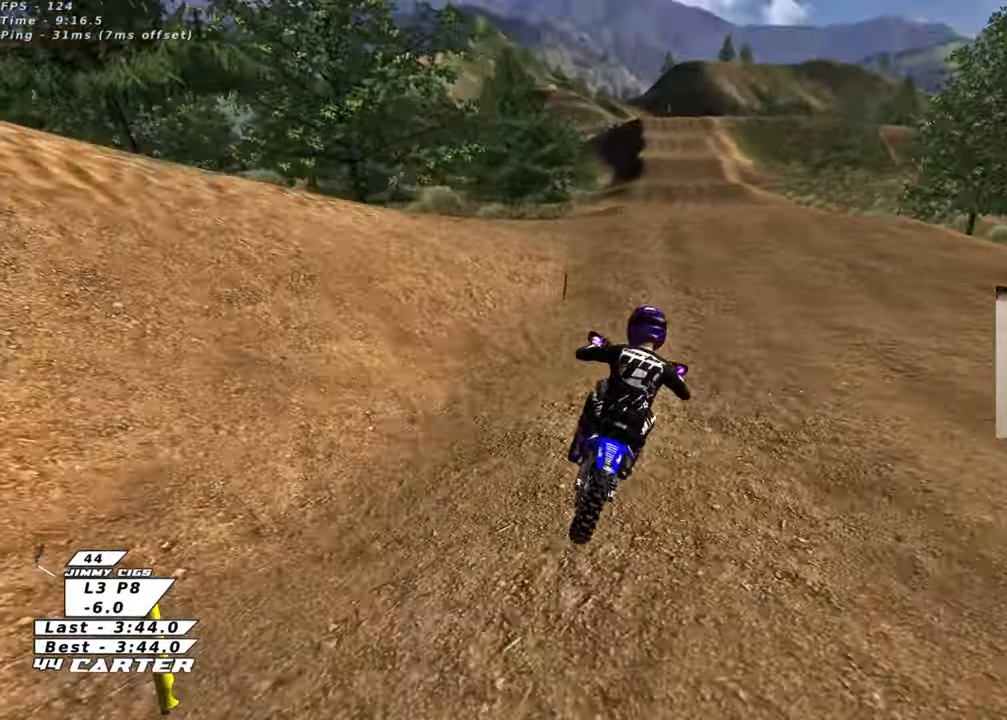
{"buttons": ["R2"], "left_stick": "down", "right_stick": "center", "events": [[17, "A", "up"], [283, "left_stick", "center"], [350, "left_stick", "down"]]}
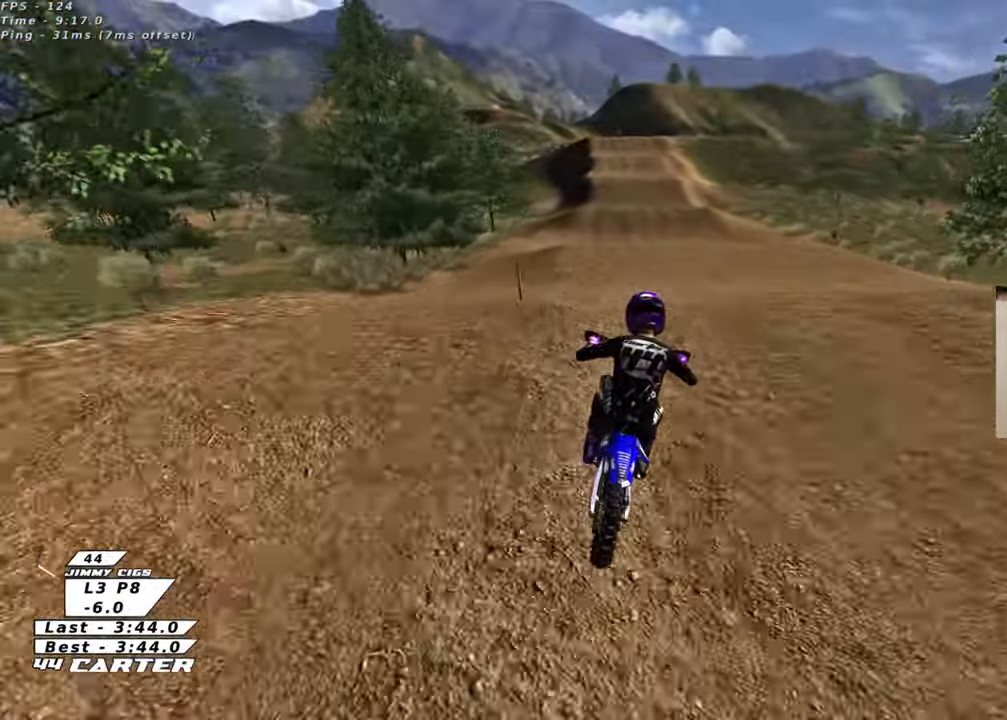
{"buttons": ["R2", "R3"], "left_stick": "up", "right_stick": "center", "events": [[67, "A", "down"], [150, "left_stick", "up"], [200, "A", "up"], [333, "R2", "up"], [400, "R2", "down"], [433, "R3", "down"]]}
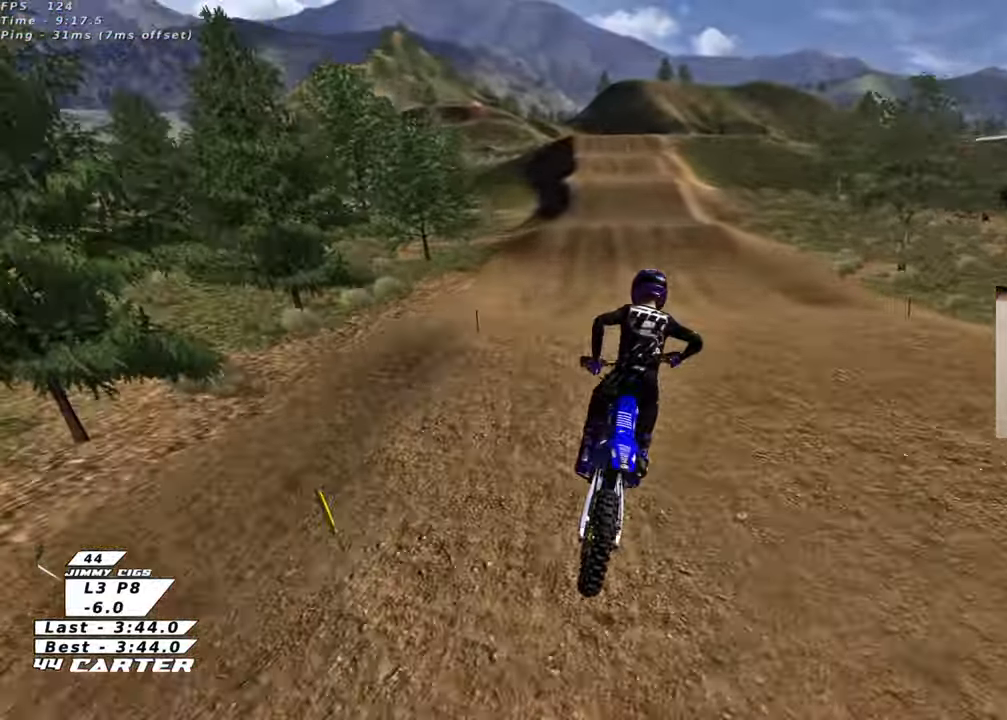
{"buttons": ["A", "R2"], "left_stick": "up", "right_stick": "center", "events": [[33, "left_stick", "center"], [67, "R3", "up"], [117, "left_stick", "down-left"], [183, "left_stick", "up-left"], [233, "left_stick", "up"], [250, "A", "down"], [350, "A", "up"], [433, "A", "down"]]}
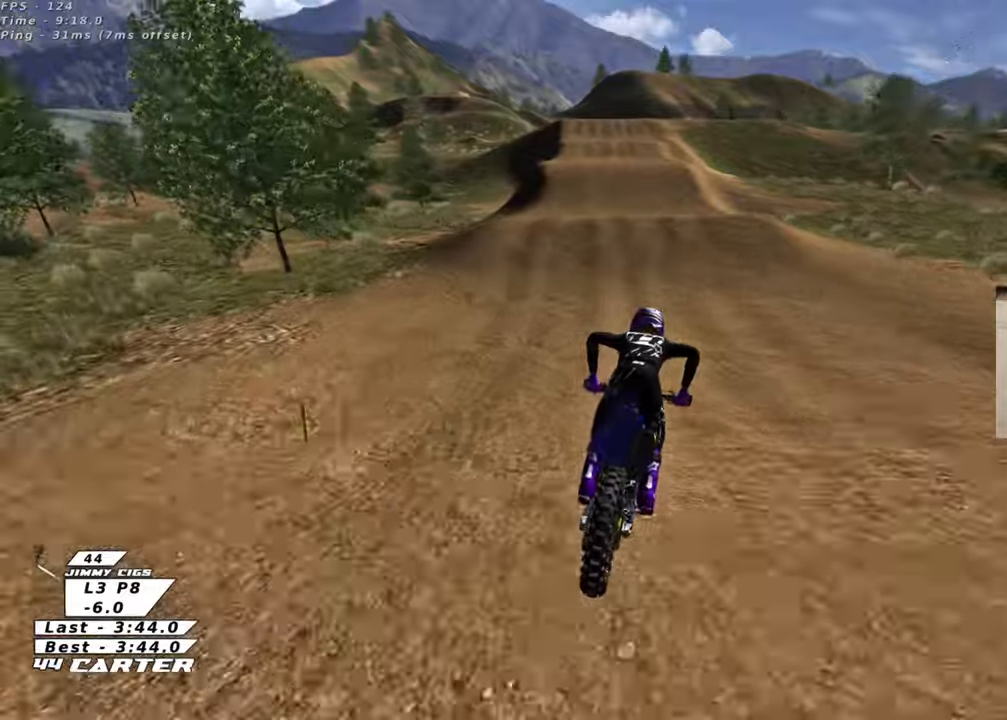
{"buttons": ["R2"], "left_stick": "center", "right_stick": "center", "events": [[33, "A", "up"], [283, "left_stick", "center"], [400, "left_stick", "down-left"], [450, "left_stick", "center"]]}
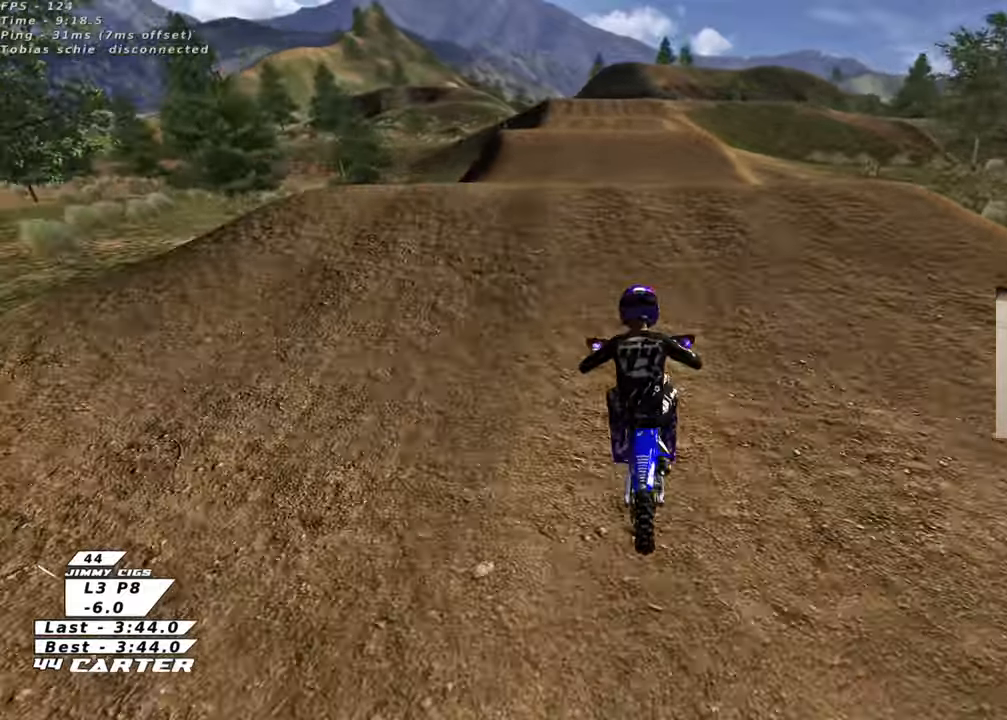
{"buttons": ["R2"], "left_stick": "left", "right_stick": "center", "events": [[17, "left_stick", "up"], [150, "A", "down"], [183, "left_stick", "center"], [250, "left_stick", "right"], [283, "A", "up"], [433, "left_stick", "center"], [483, "left_stick", "left"]]}
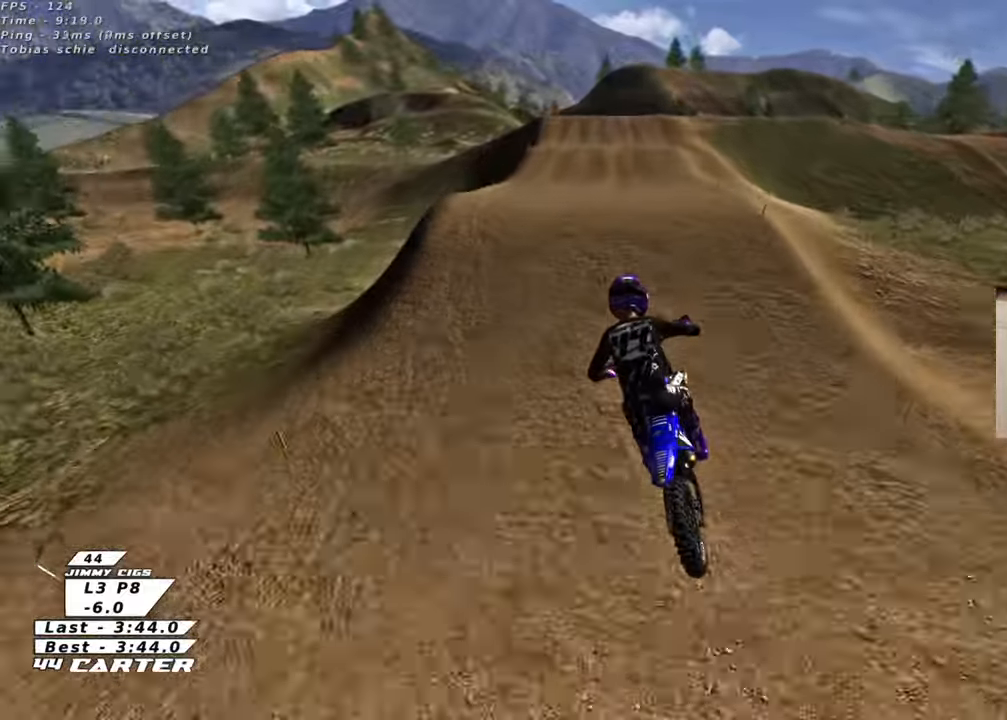
{"buttons": ["A", "R2"], "left_stick": "right", "right_stick": "center", "events": [[83, "A", "down"], [200, "A", "up"], [200, "left_stick", "down"], [283, "A", "down"], [400, "A", "up"], [450, "left_stick", "right"], [483, "A", "down"]]}